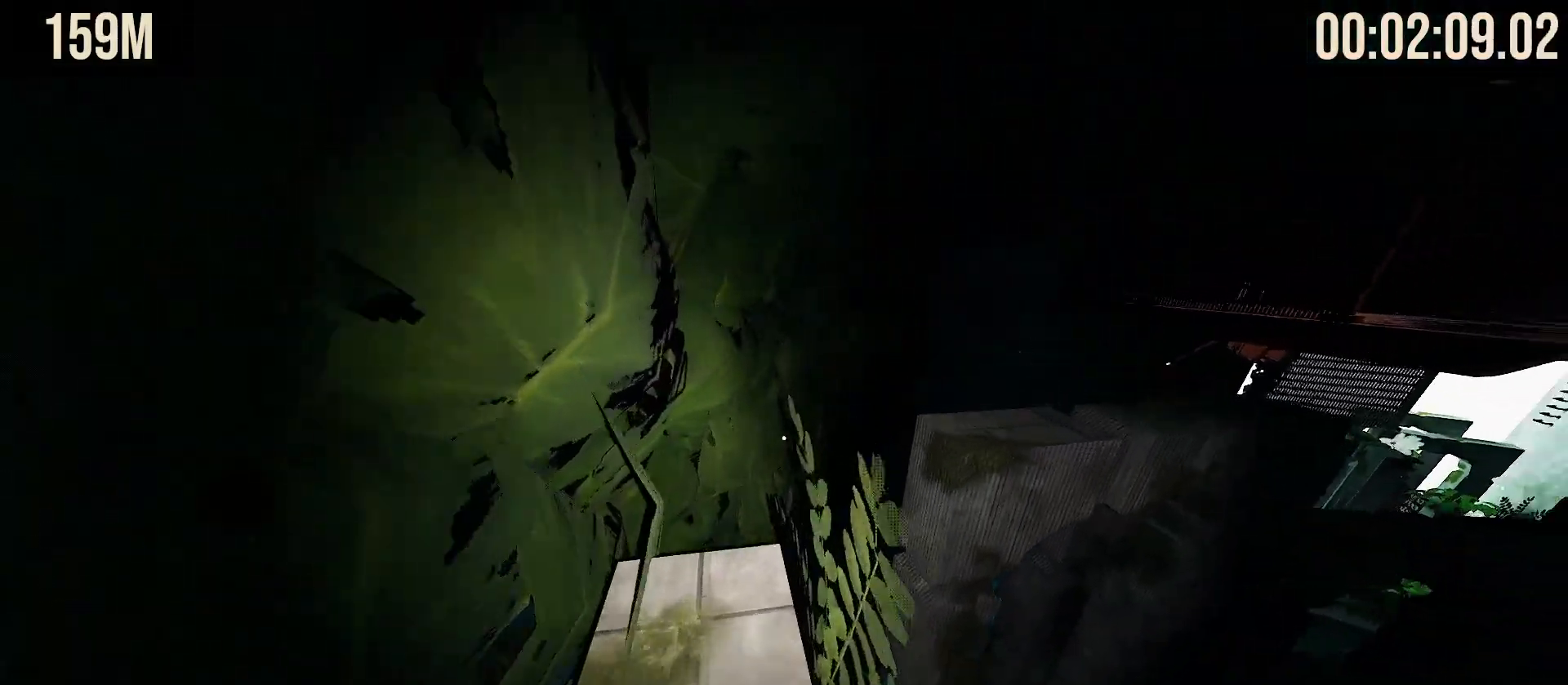
Gameplay with keyboard and mouse; each line is a JSON object with the keys and mouse buttons held at the frame after it. "events" lists presses ("down") and releases ("up") of "a", "d", "s", "shift", "space", "tab", "w", "mouse_left", "mouse_wheel", "mouse_right", "mouse_mb4" and "mouse_mb5" between this image and that frame as [ms after this image, input, new state], when the widget could be followed in between. "mouse_left", "mouse_wheel", "mouse_right", "mouse_mb4", "mouse_mb5" = the "left", "wheel", "right", "mb4", "mb5" buttons of the "mouse" list. No other keys are recorded. "wheel" means that the mouse wheel is clicked or scrolled. Mouse movement is not recorded.
{"keys": ["space", "w"], "mouse": [], "events": [[117, "space", "down"]]}
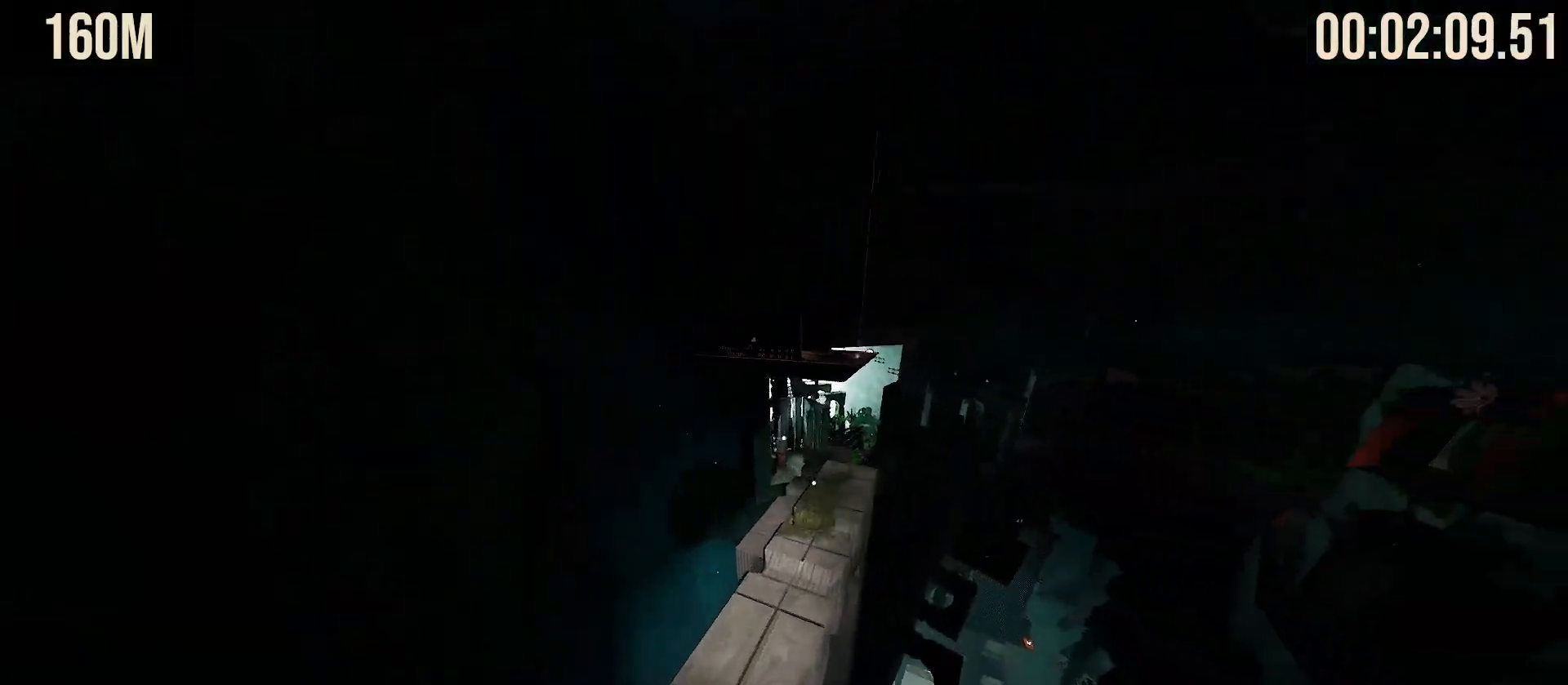
{"keys": ["space", "w"], "mouse": [], "events": []}
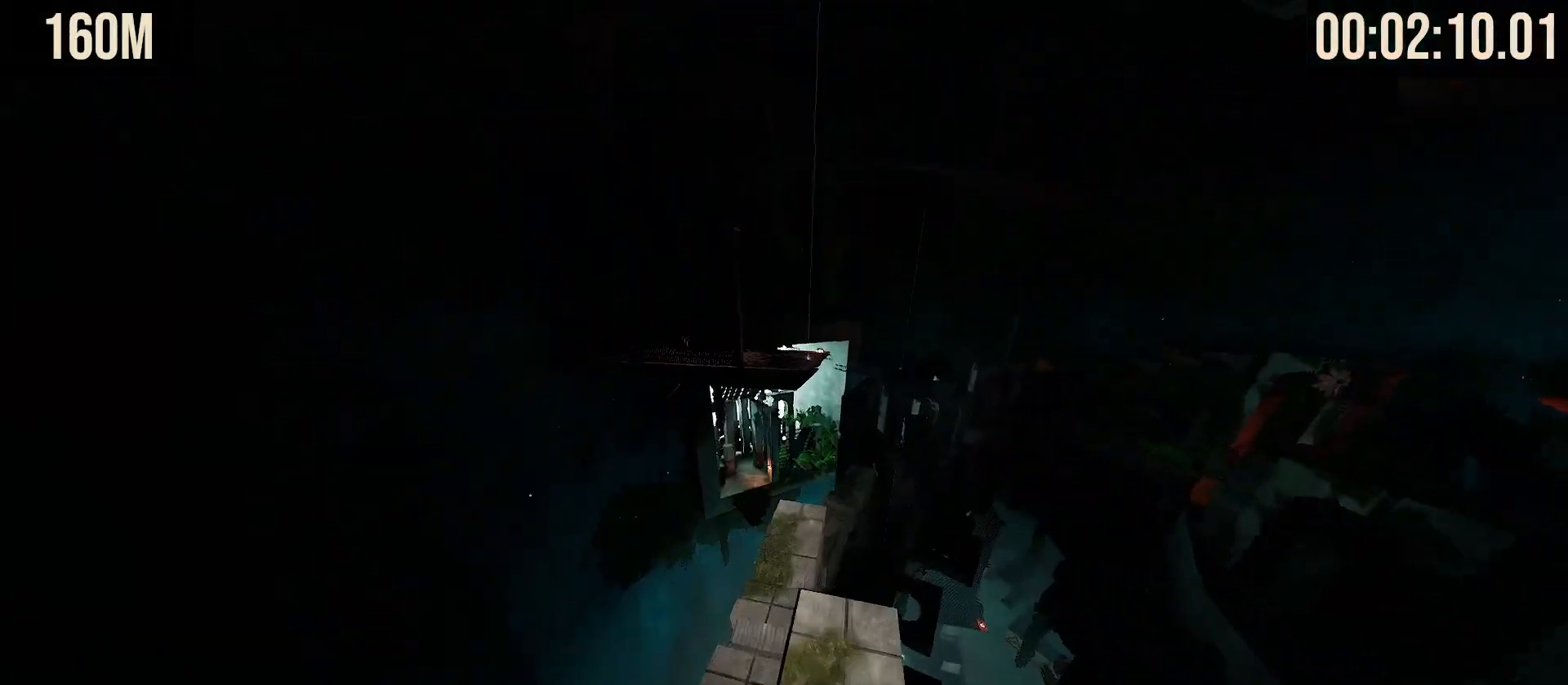
{"keys": ["space", "w"], "mouse": [], "events": []}
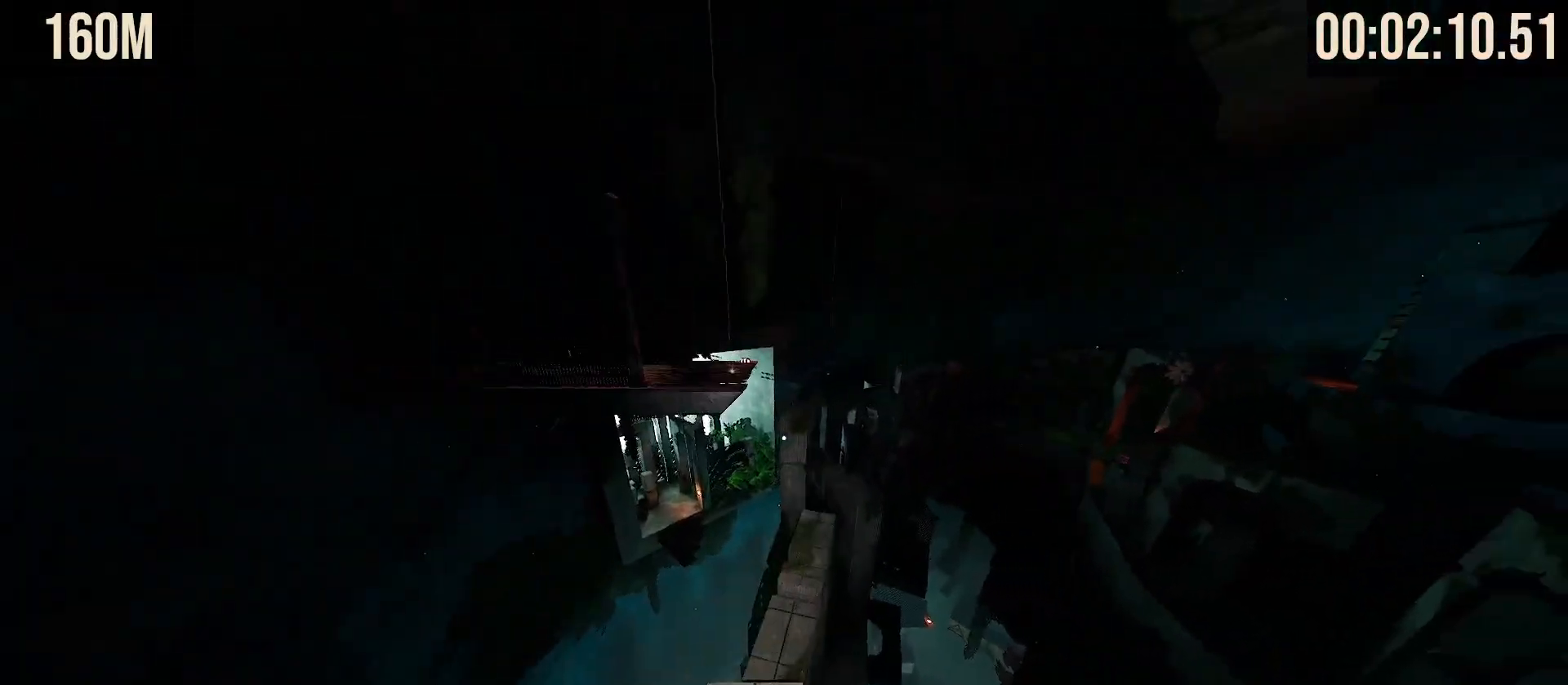
{"keys": ["w"], "mouse": [], "events": [[450, "space", "up"]]}
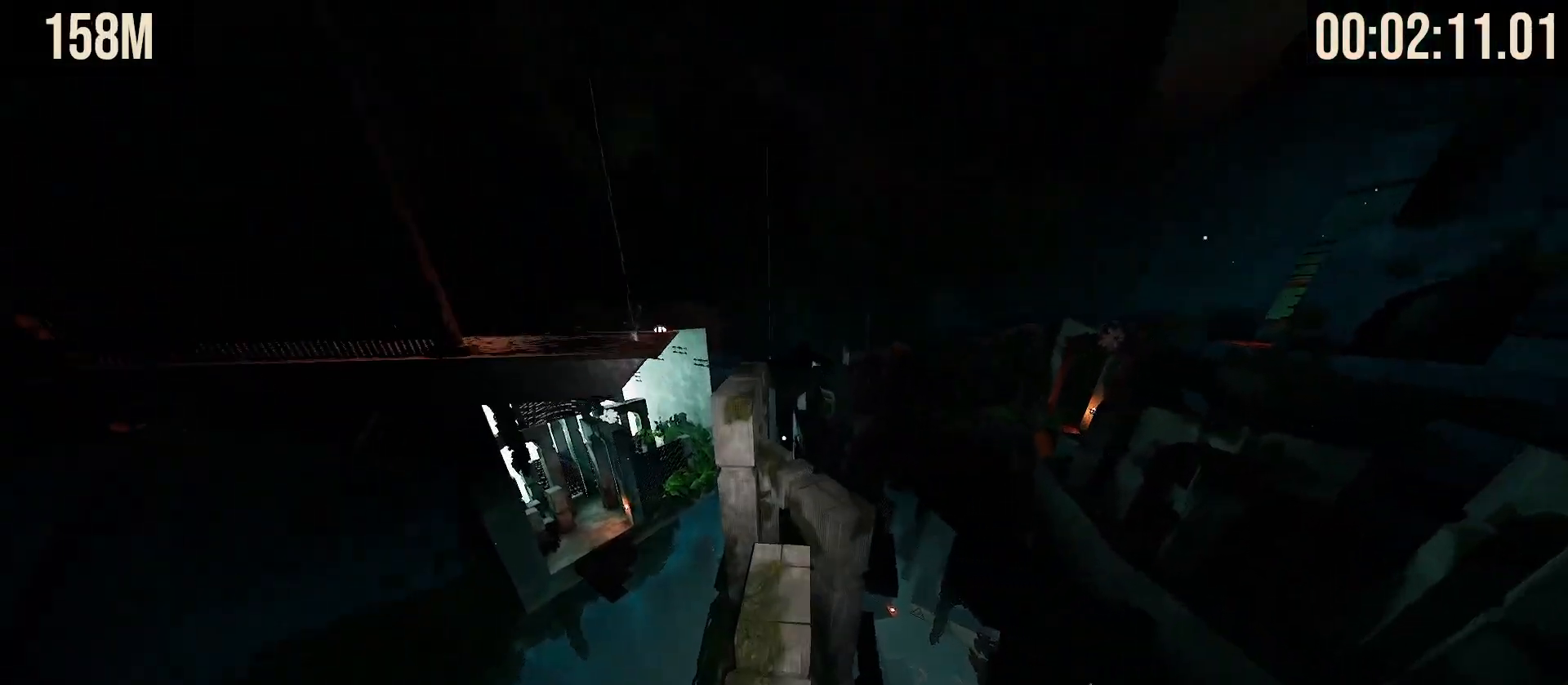
{"keys": ["space", "w"], "mouse": [], "events": [[283, "space", "down"]]}
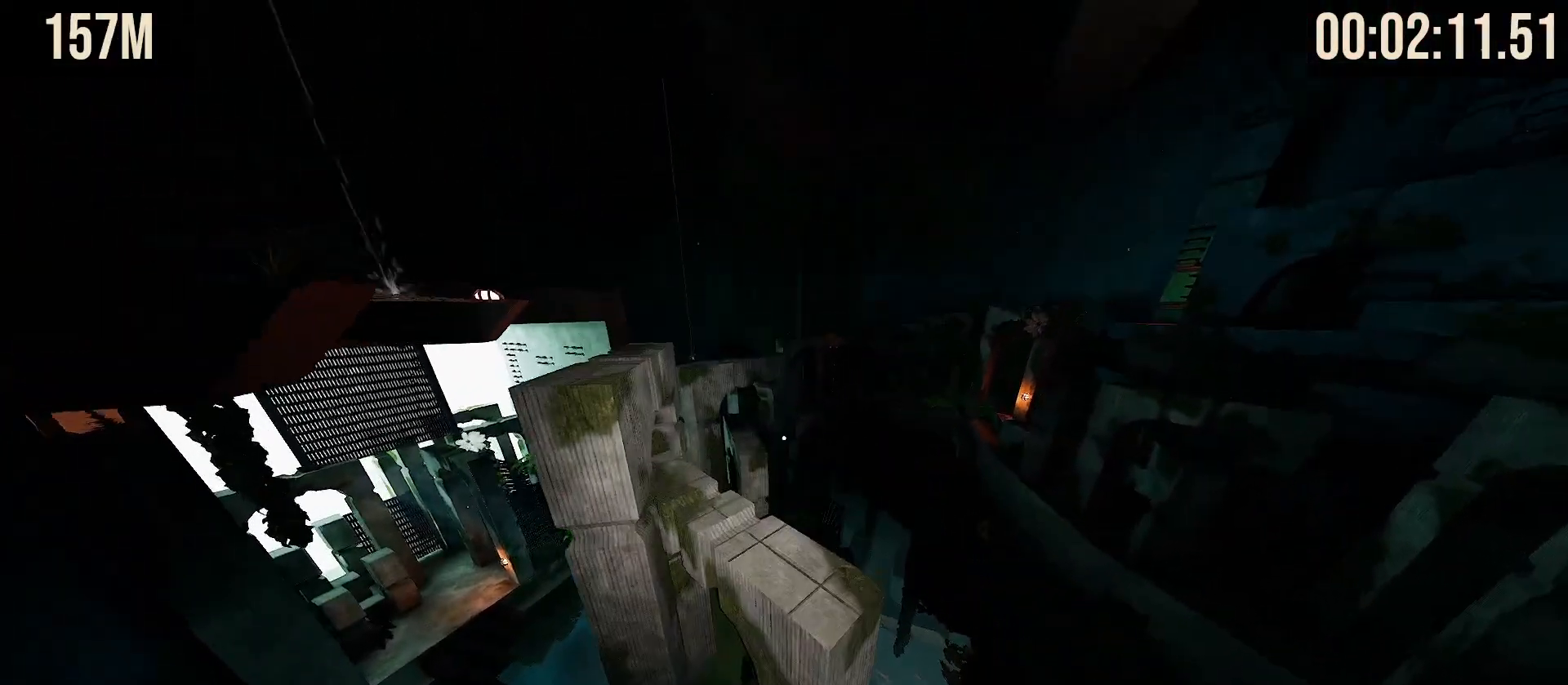
{"keys": ["w"], "mouse": [], "events": [[50, "mouse_left", "down"], [50, "mouse_right", "down"], [133, "space", "up"], [183, "mouse_left", "up"], [200, "mouse_right", "up"]]}
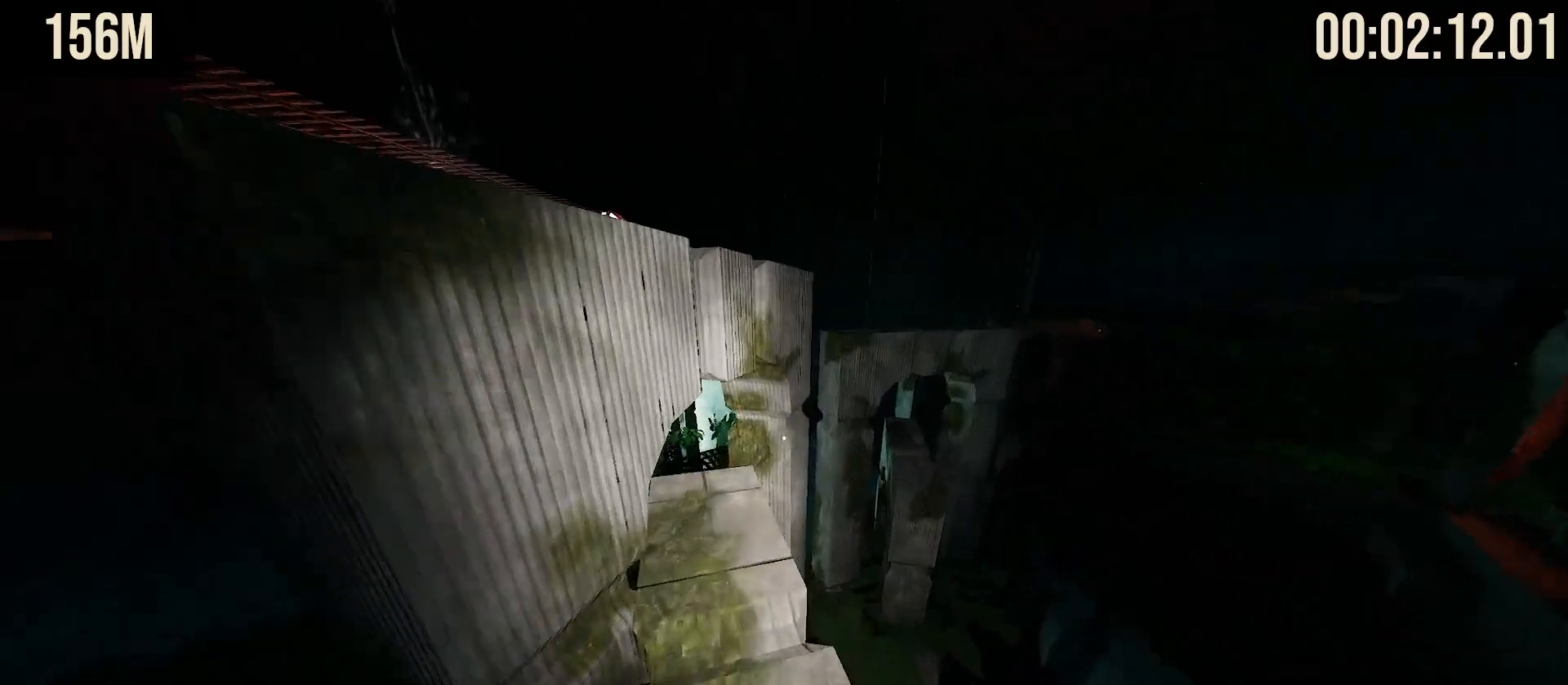
{"keys": ["space", "w"], "mouse": [], "events": [[367, "space", "down"]]}
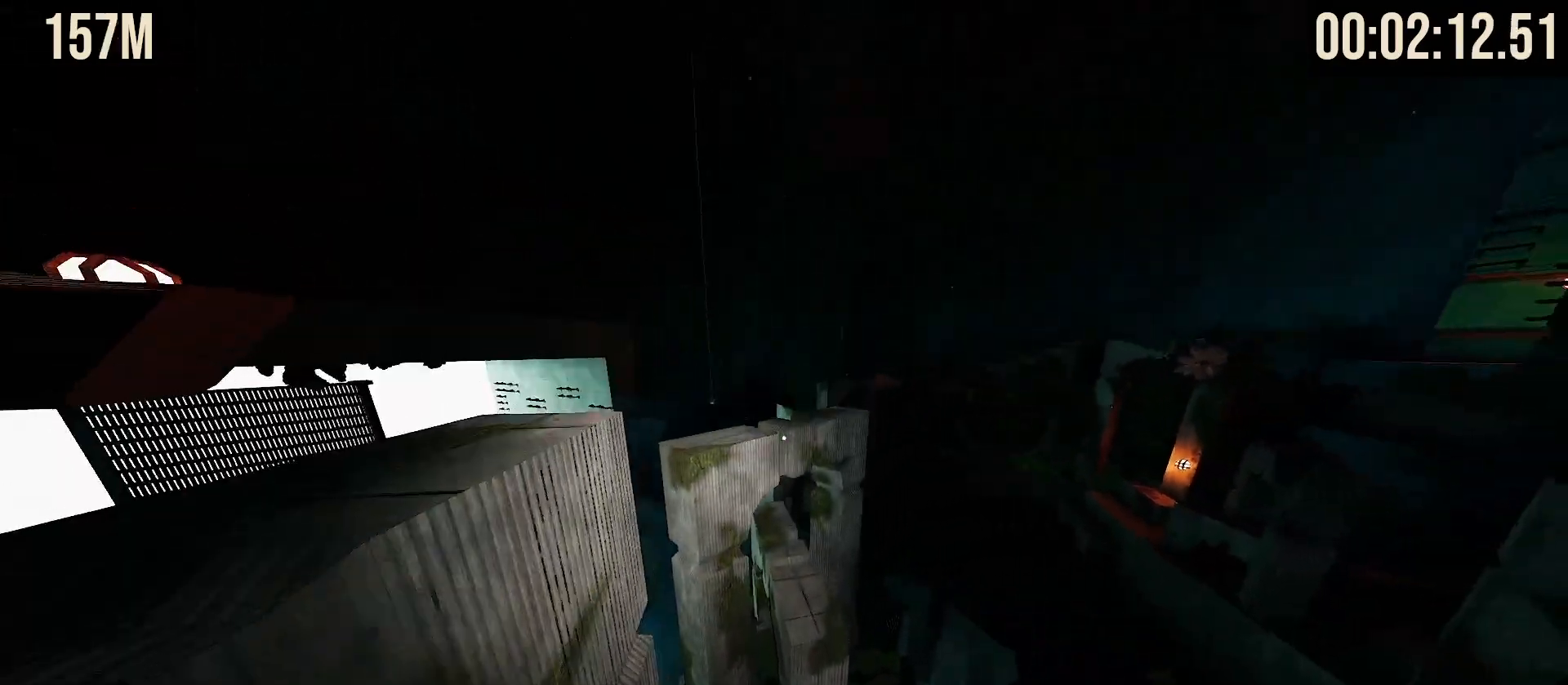
{"keys": ["w"], "mouse": [], "events": [[433, "space", "up"]]}
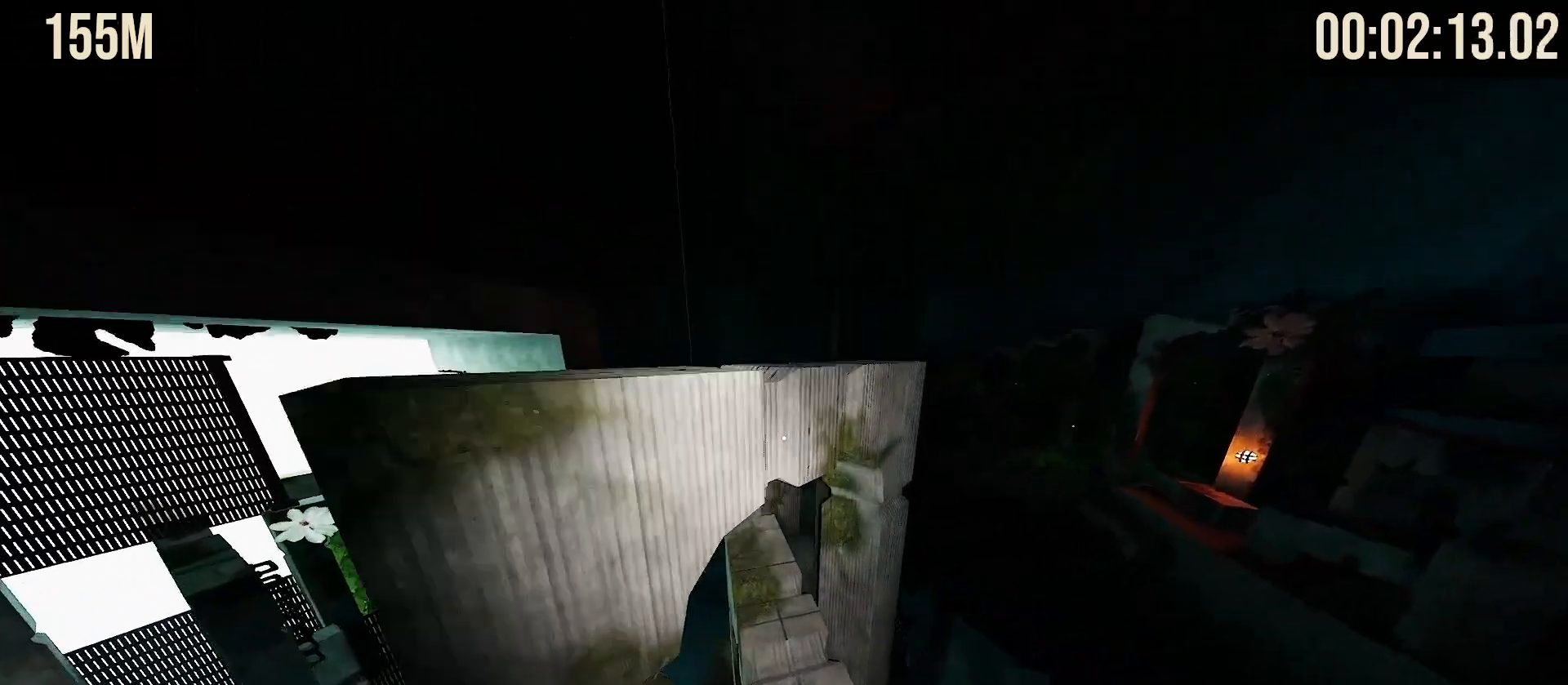
{"keys": ["space", "w"], "mouse": [], "events": [[467, "space", "down"]]}
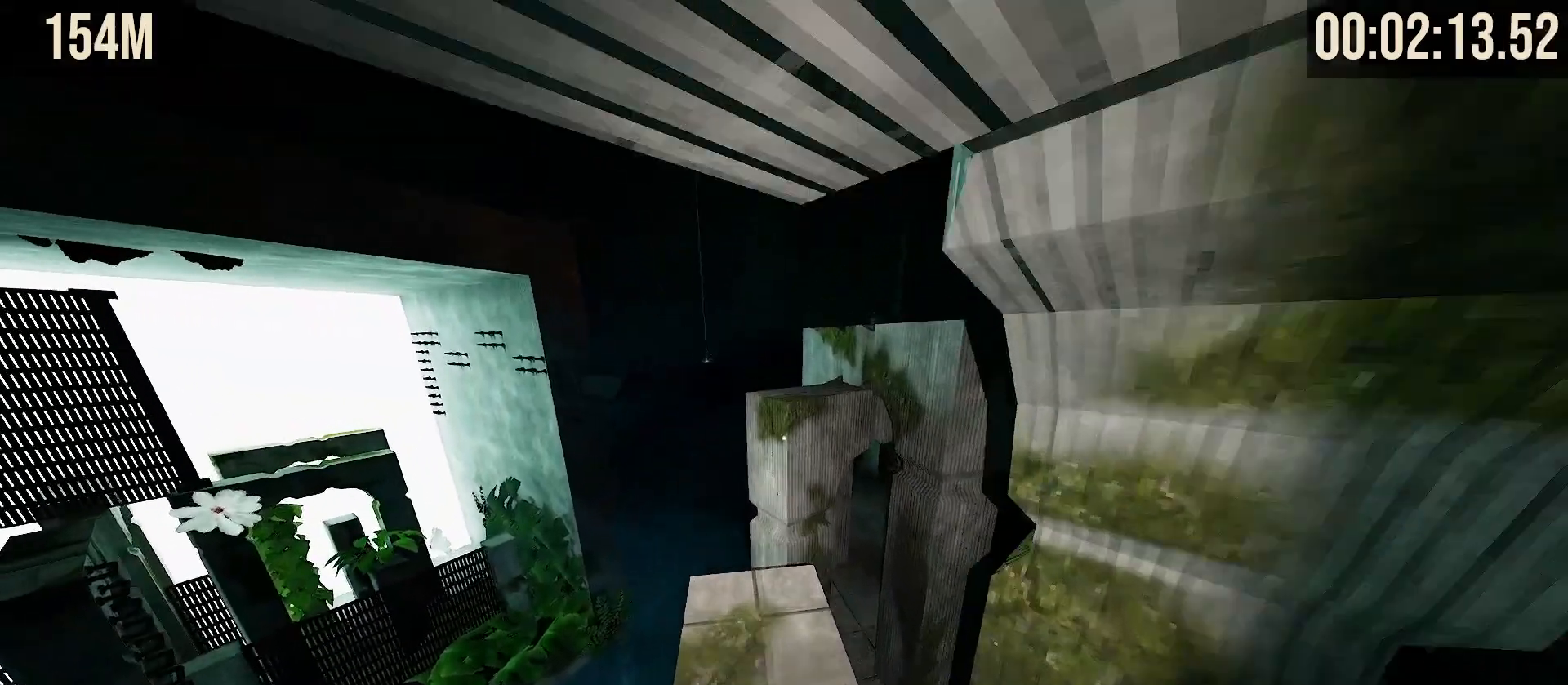
{"keys": ["space", "w"], "mouse": [], "events": [[67, "space", "up"], [333, "space", "down"]]}
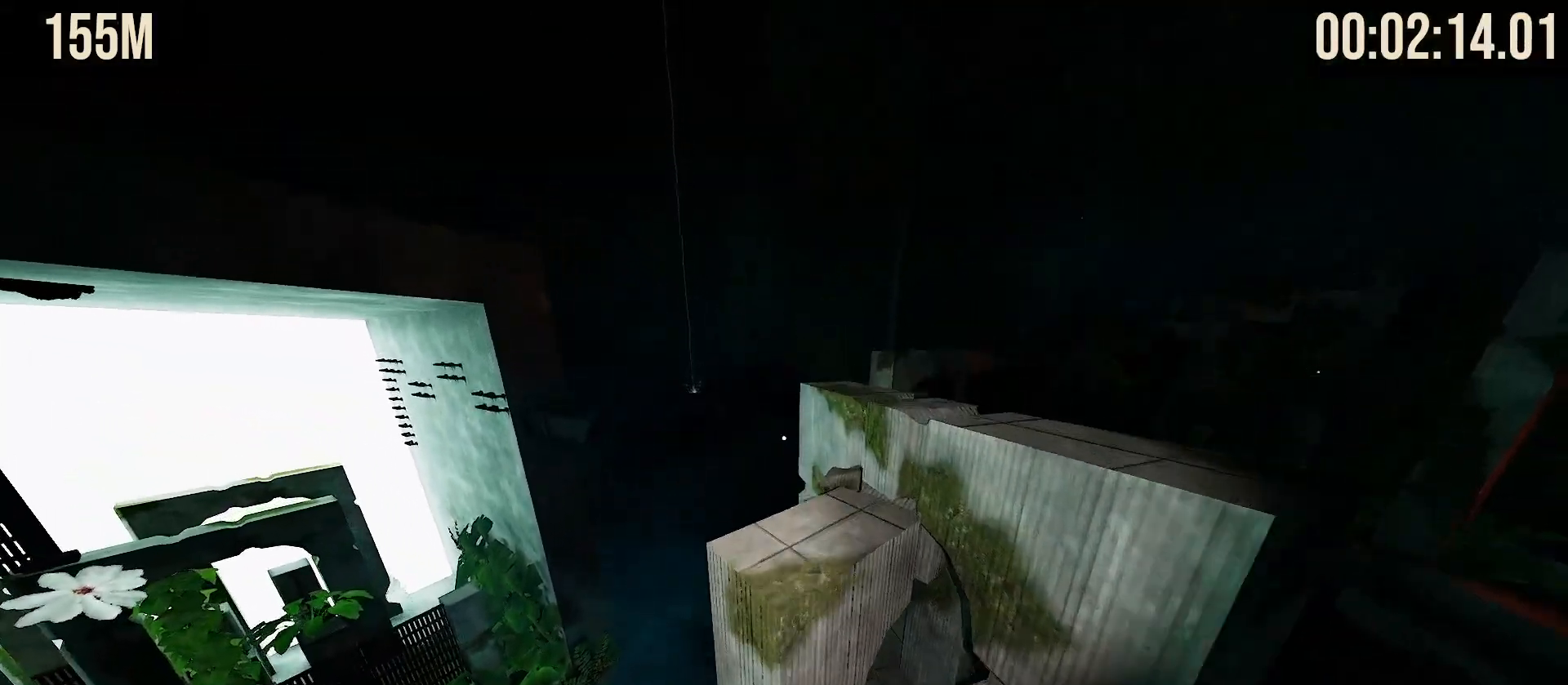
{"keys": ["w"], "mouse": [], "events": [[67, "space", "up"], [300, "space", "down"], [450, "space", "up"]]}
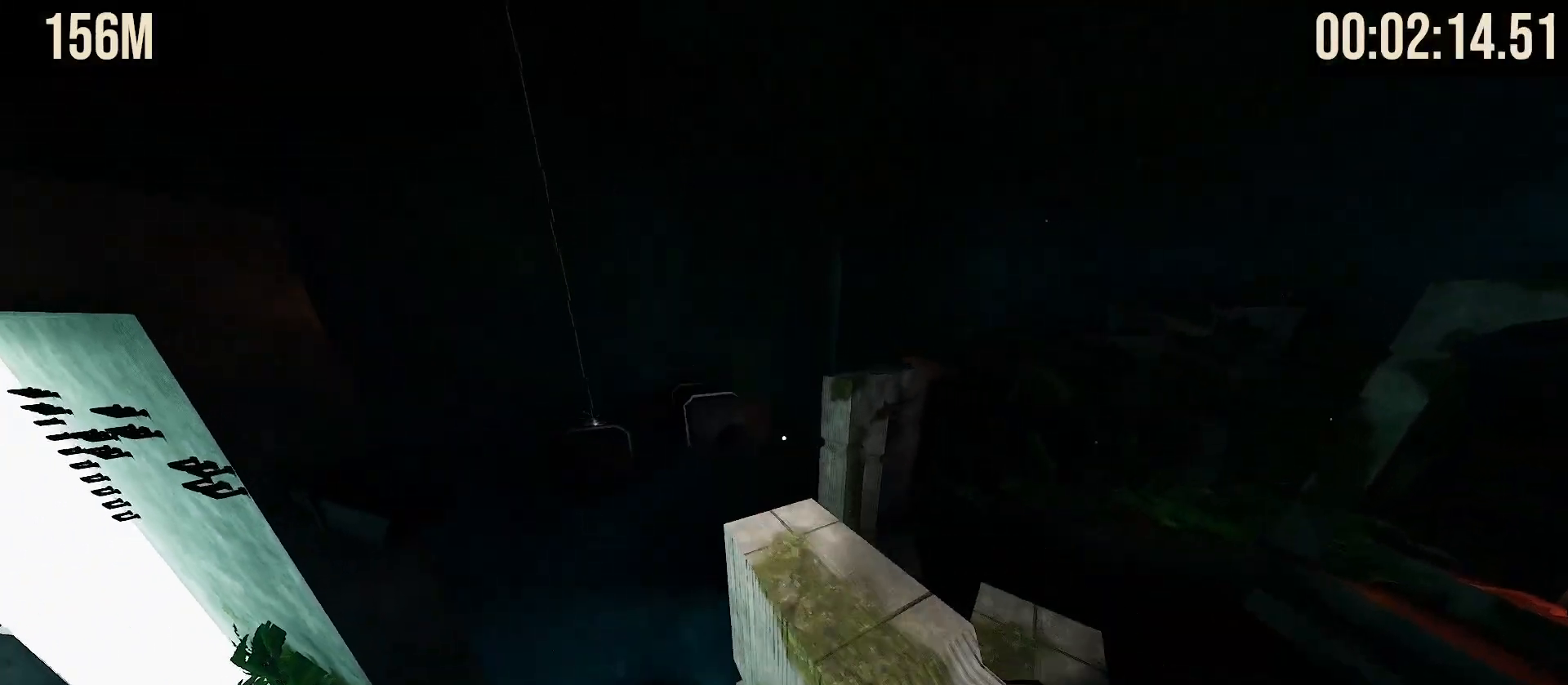
{"keys": ["w"], "mouse": [], "events": []}
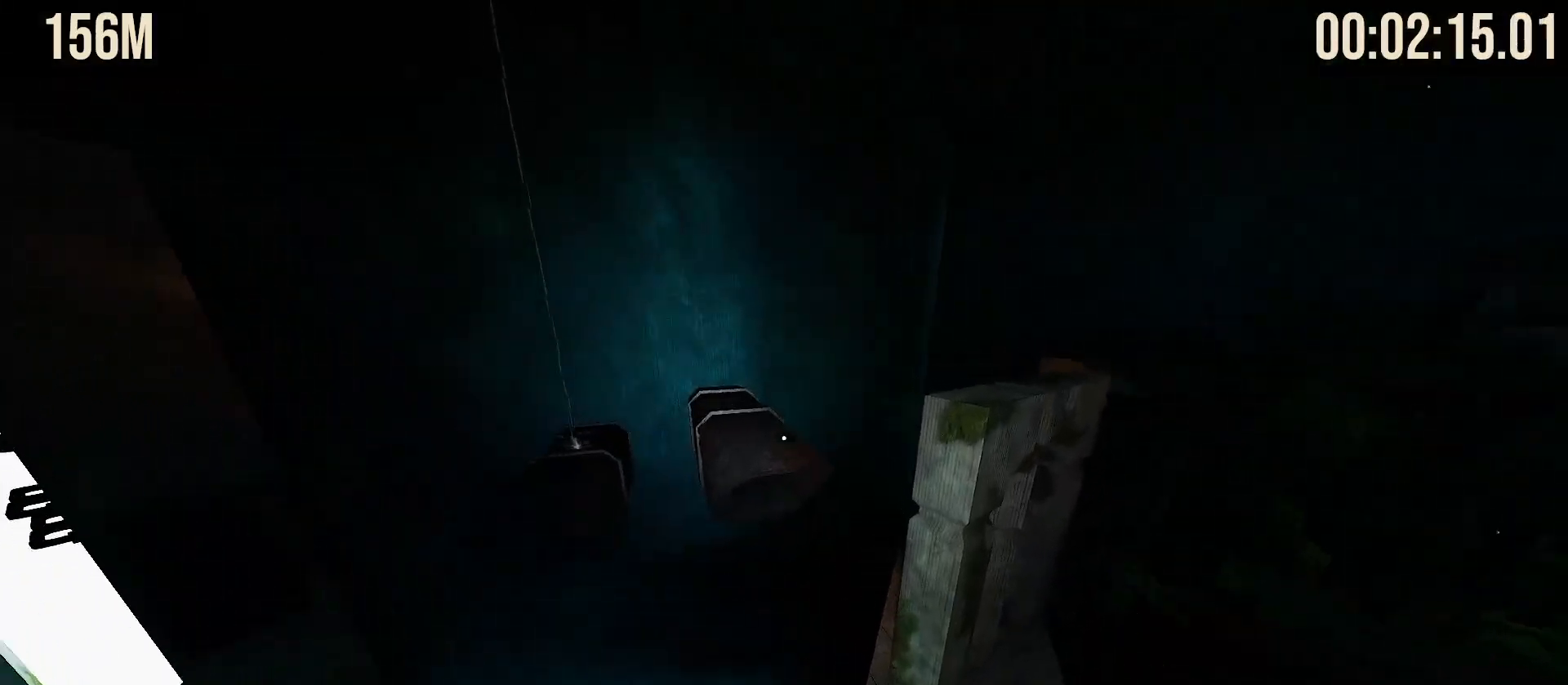
{"keys": ["space", "w"], "mouse": [], "events": [[17, "space", "down"]]}
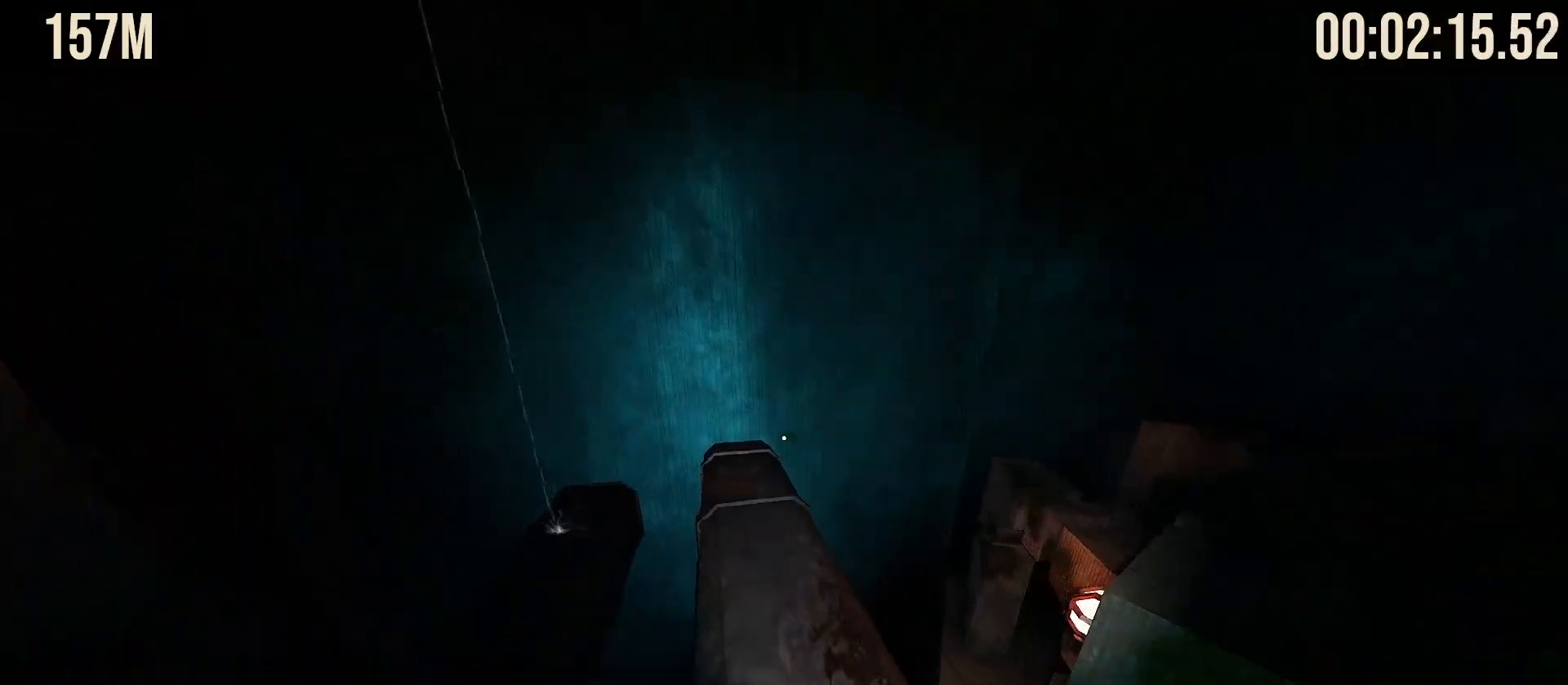
{"keys": ["w"], "mouse": [], "events": [[50, "space", "up"], [283, "space", "down"], [467, "space", "up"]]}
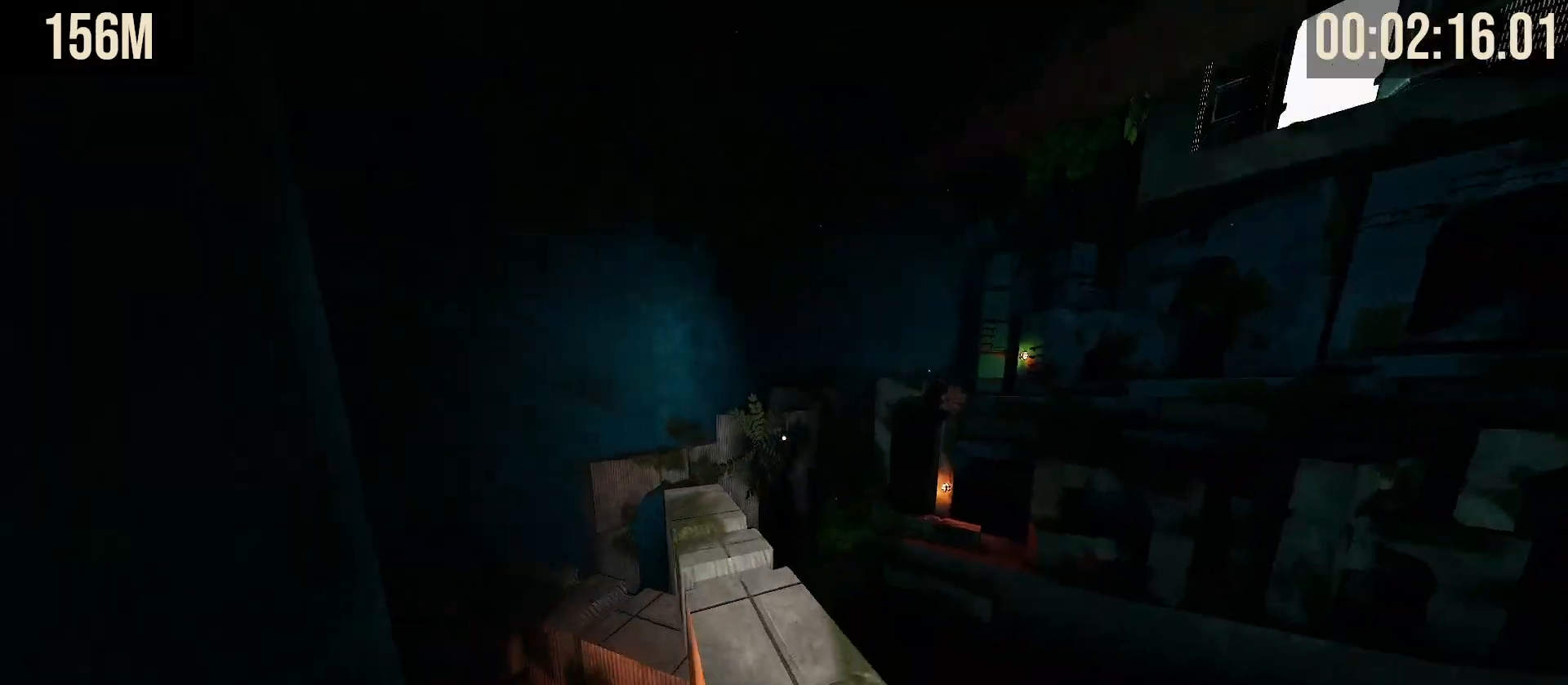
{"keys": ["w"], "mouse": [], "events": [[200, "space", "down"], [350, "a", "down"], [400, "space", "up"], [500, "a", "up"]]}
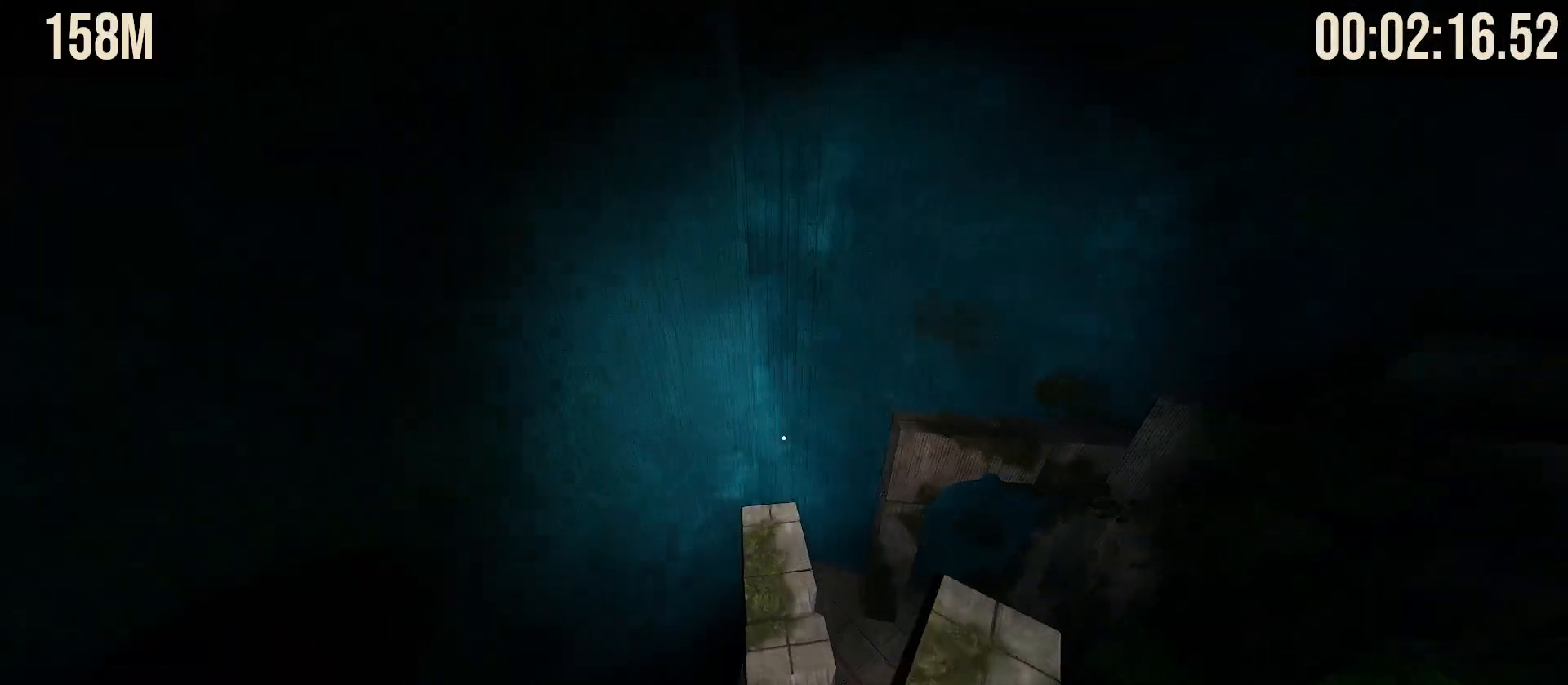
{"keys": ["w"], "mouse": [], "events": []}
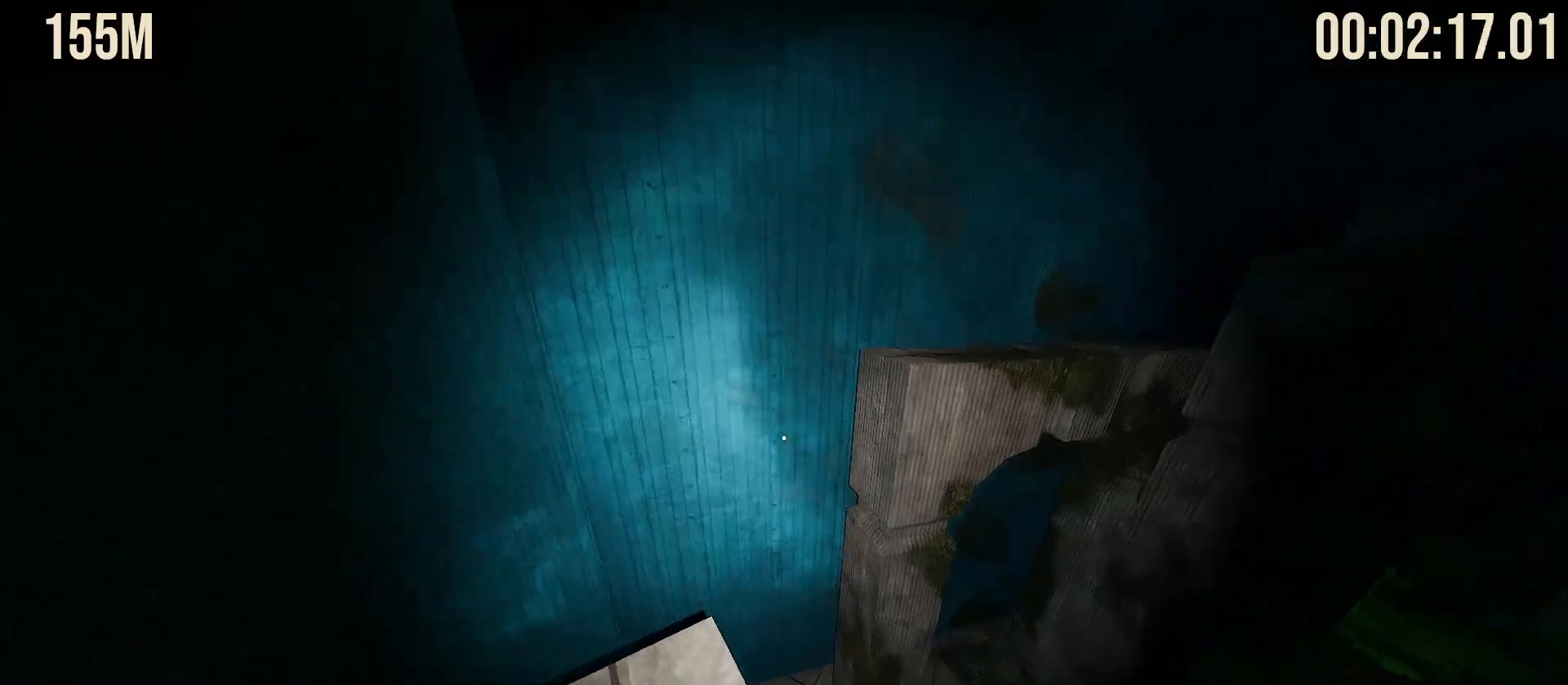
{"keys": ["w"], "mouse": [], "events": [[167, "space", "down"], [417, "space", "up"]]}
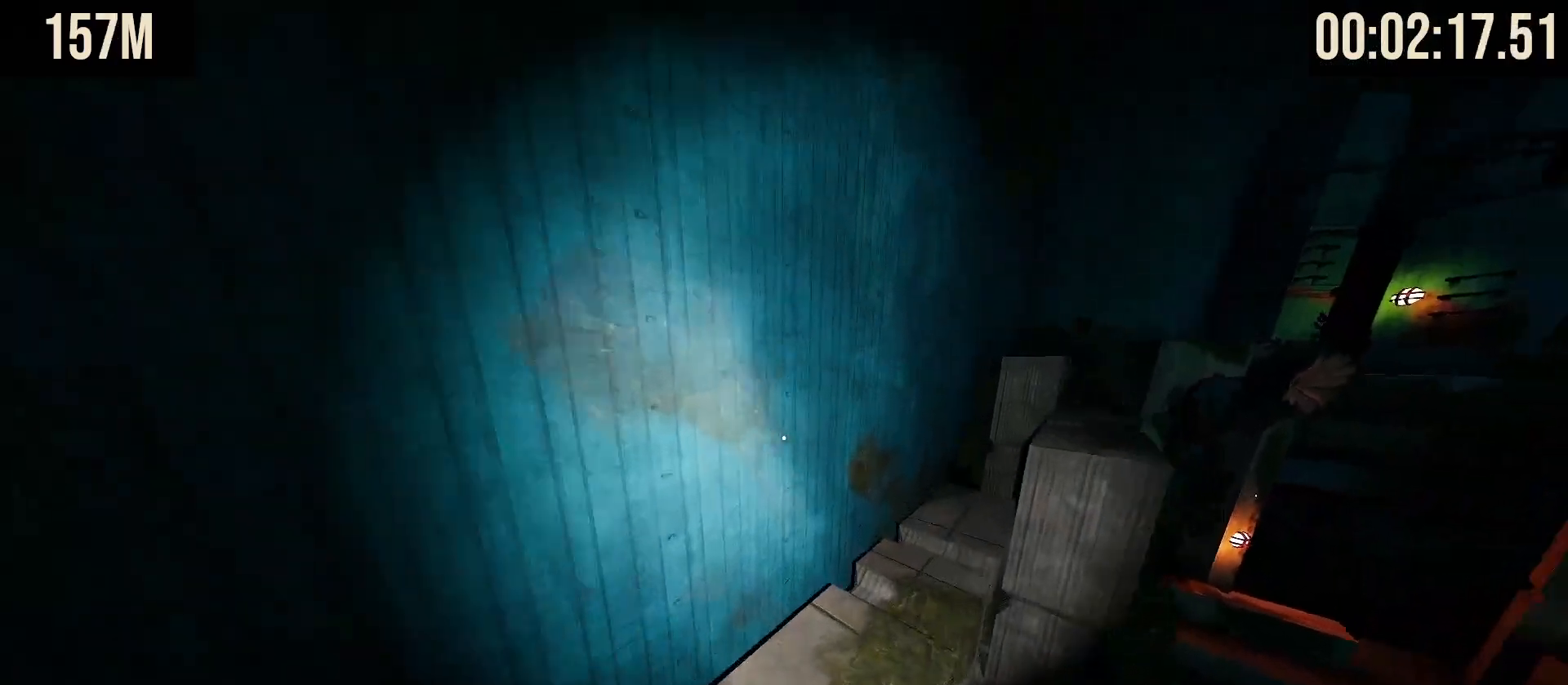
{"keys": ["w"], "mouse": [], "events": [[200, "space", "down"], [333, "mouse_left", "down"], [333, "mouse_right", "down"], [400, "space", "up"], [450, "mouse_left", "up"], [467, "mouse_right", "up"]]}
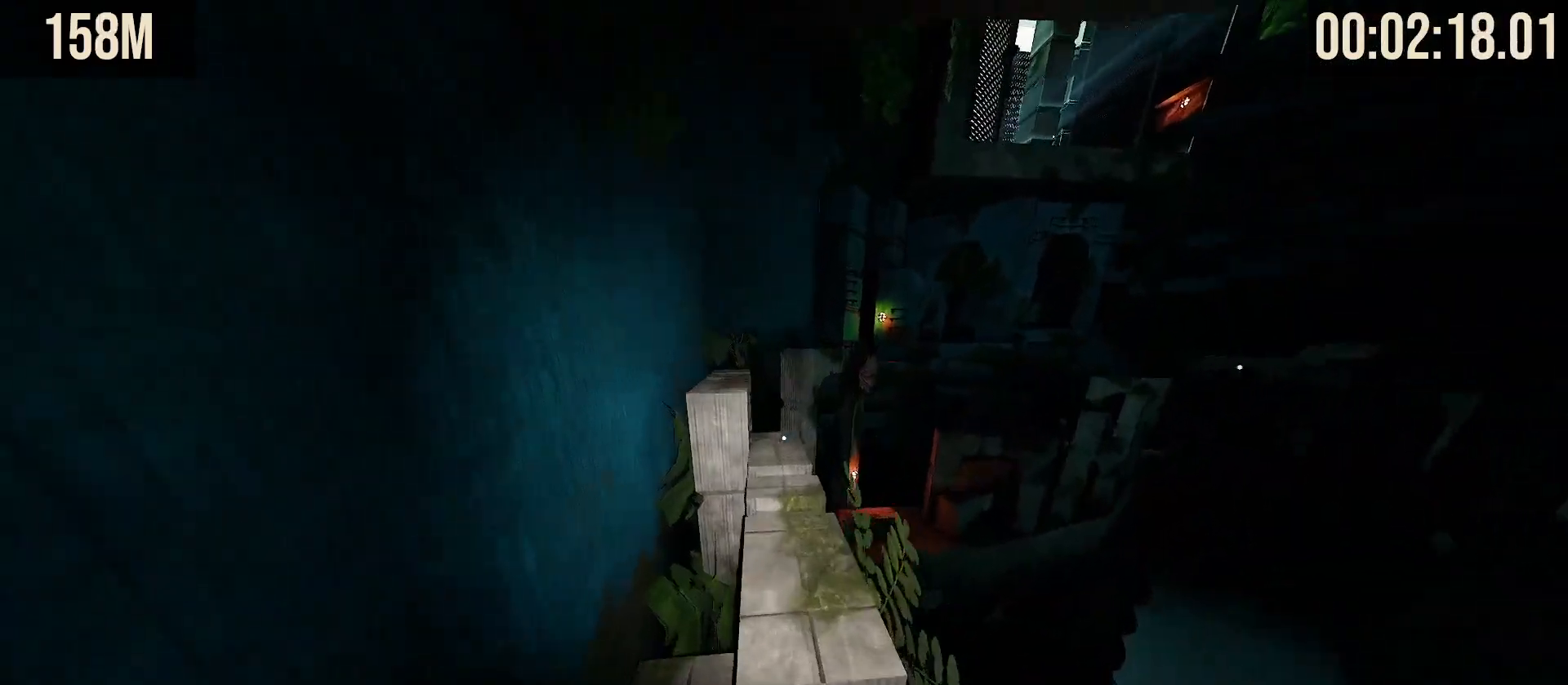
{"keys": ["w"], "mouse": [], "events": [[167, "space", "down"], [250, "space", "up"]]}
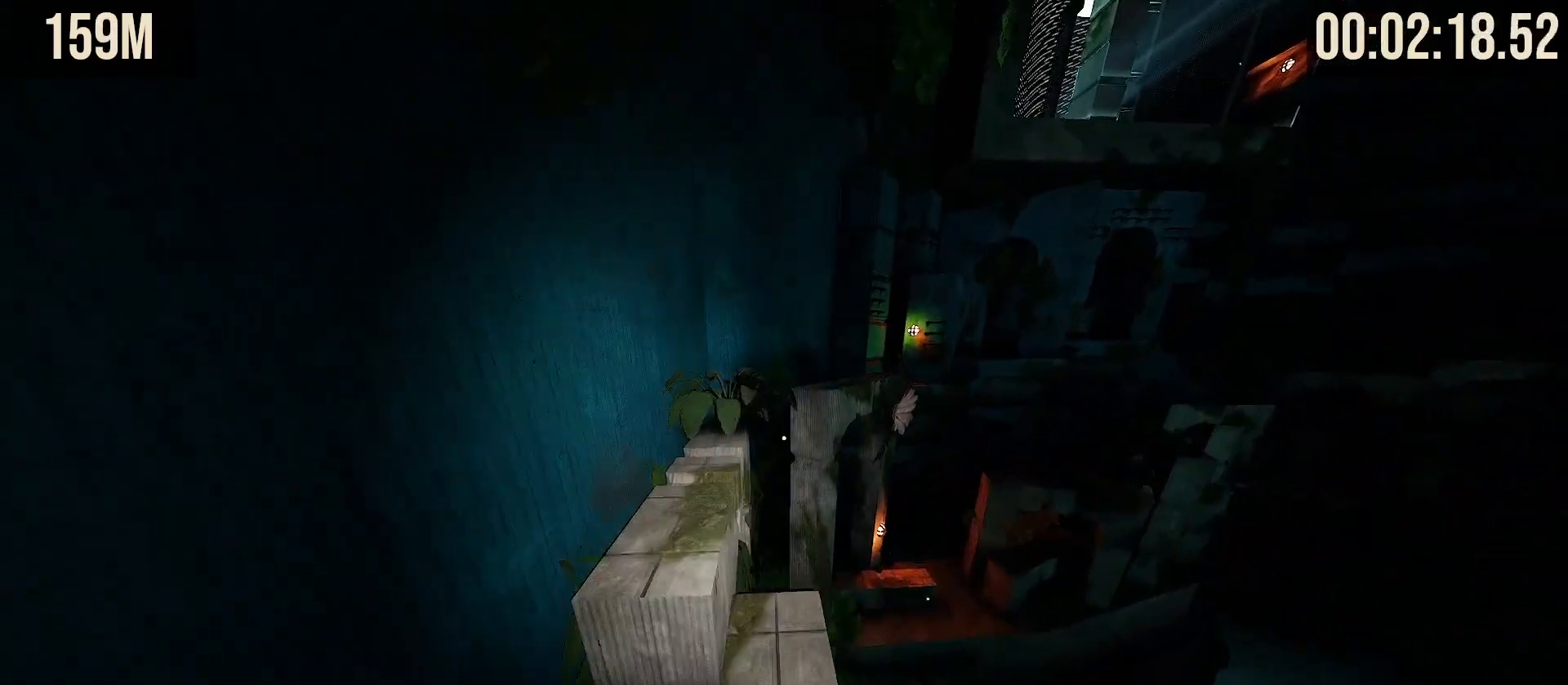
{"keys": ["a", "w"], "mouse": [], "events": [[67, "d", "down"], [117, "d", "up"], [283, "space", "down"], [350, "a", "down"], [400, "space", "up"]]}
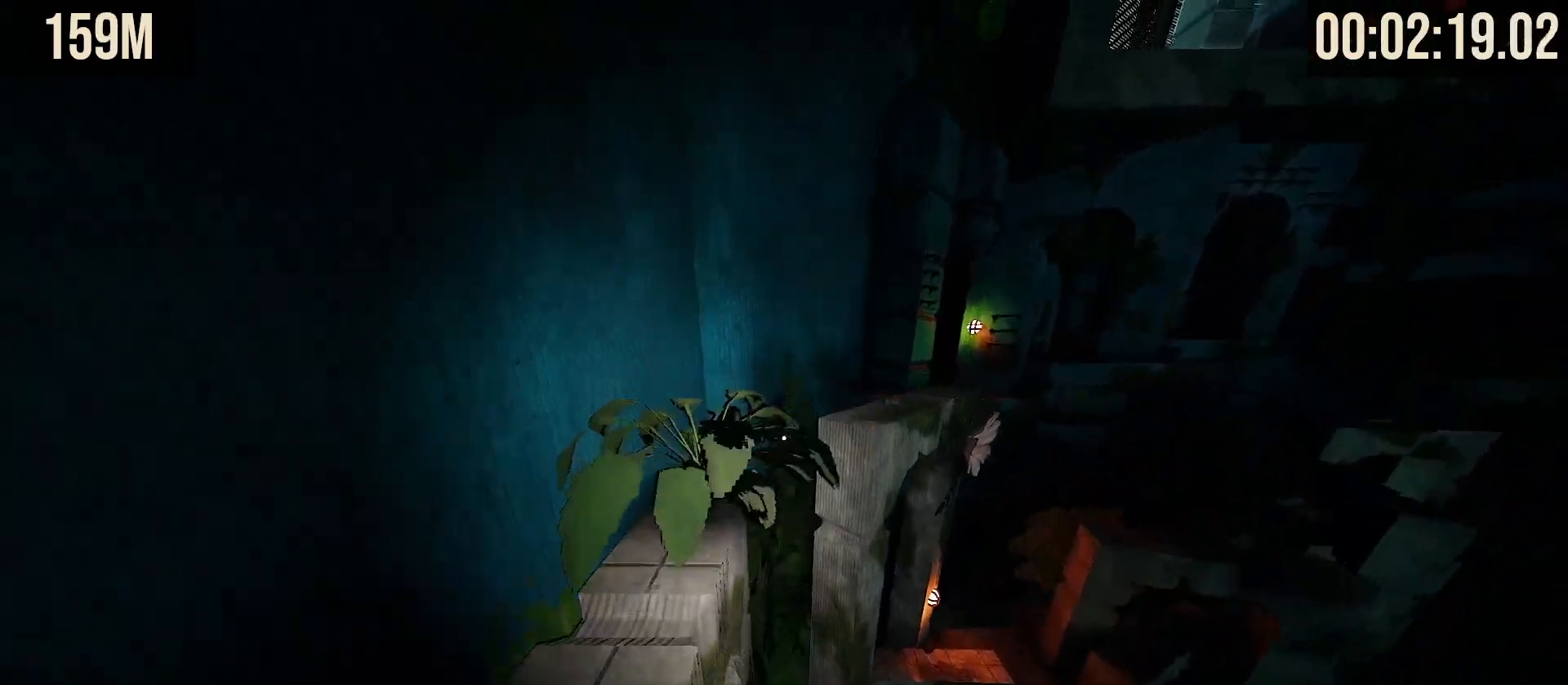
{"keys": ["space", "w"], "mouse": [], "events": [[167, "a", "up"], [450, "space", "down"]]}
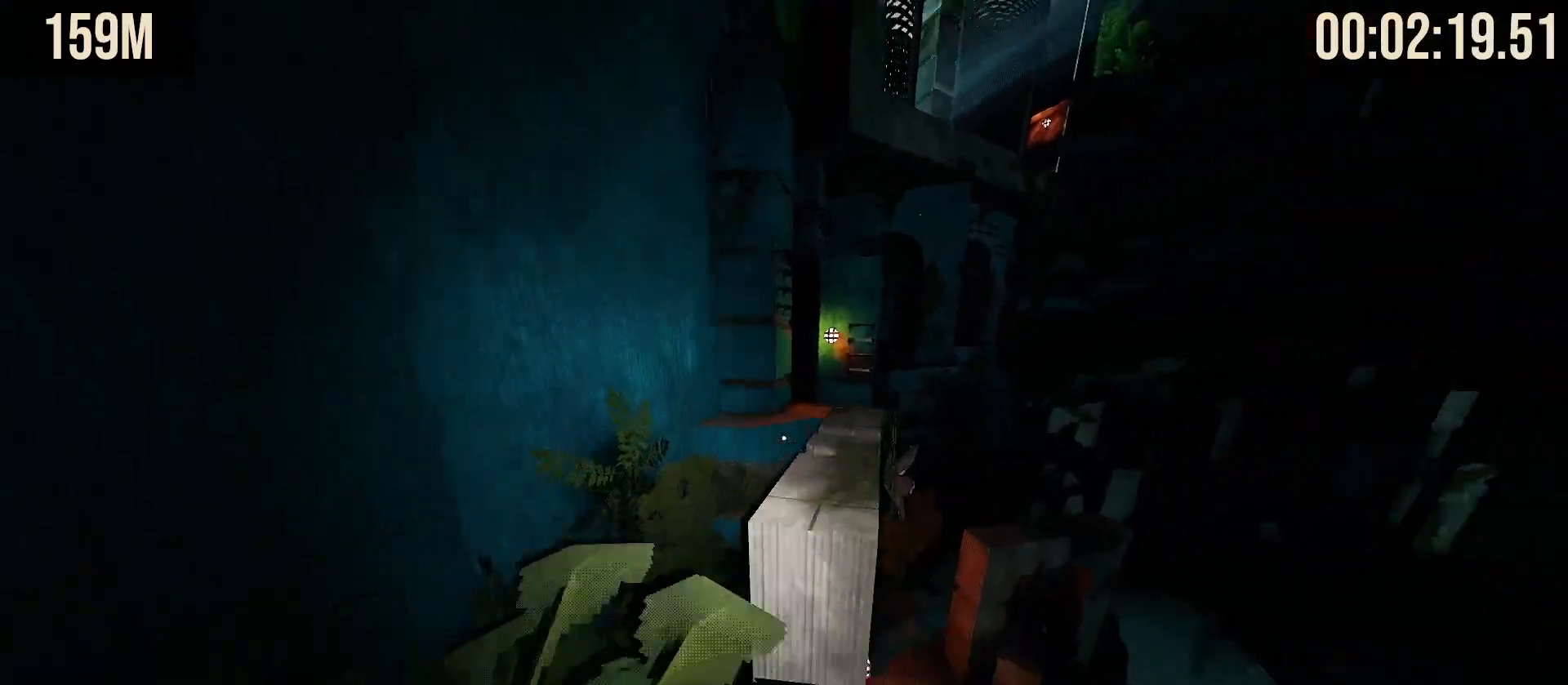
{"keys": ["space", "w"], "mouse": [], "events": [[183, "space", "up"], [500, "space", "down"]]}
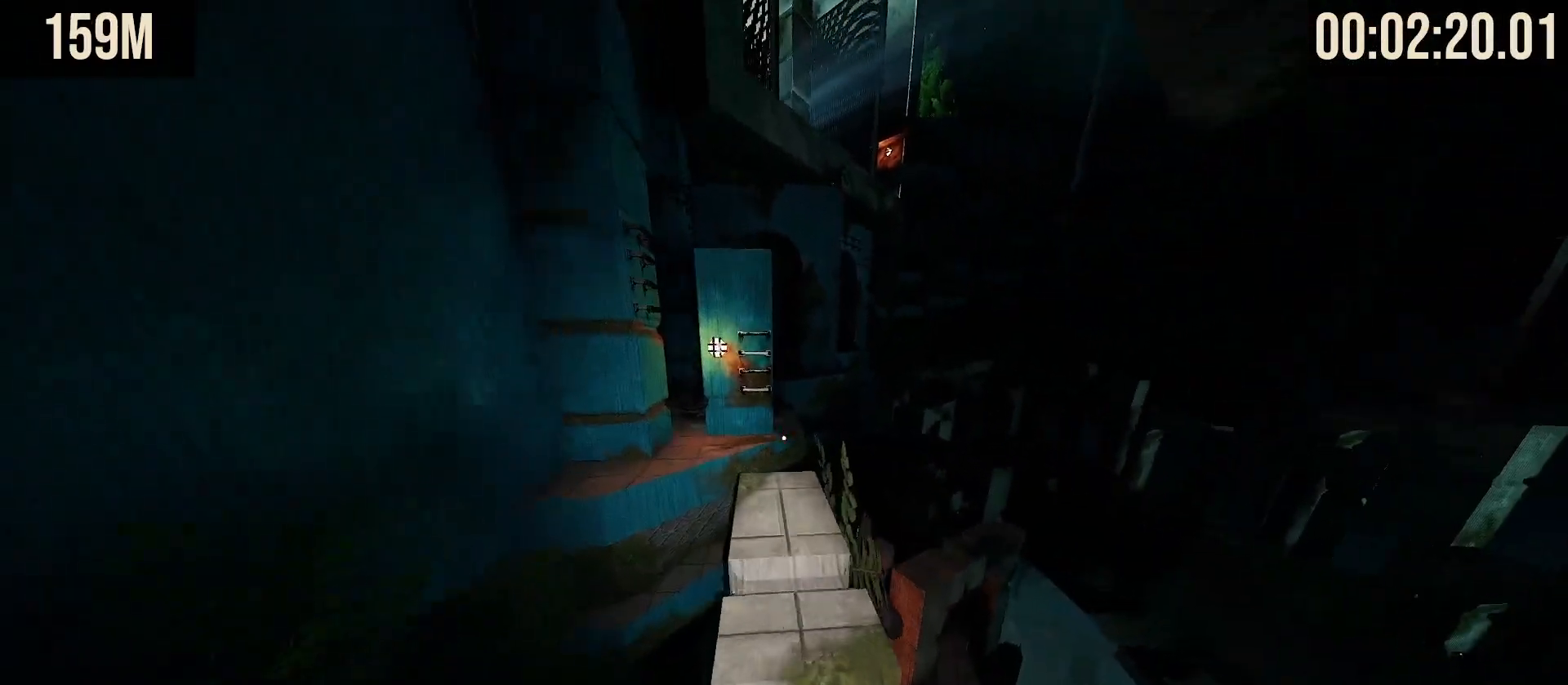
{"keys": ["w"], "mouse": [], "events": [[100, "space", "up"]]}
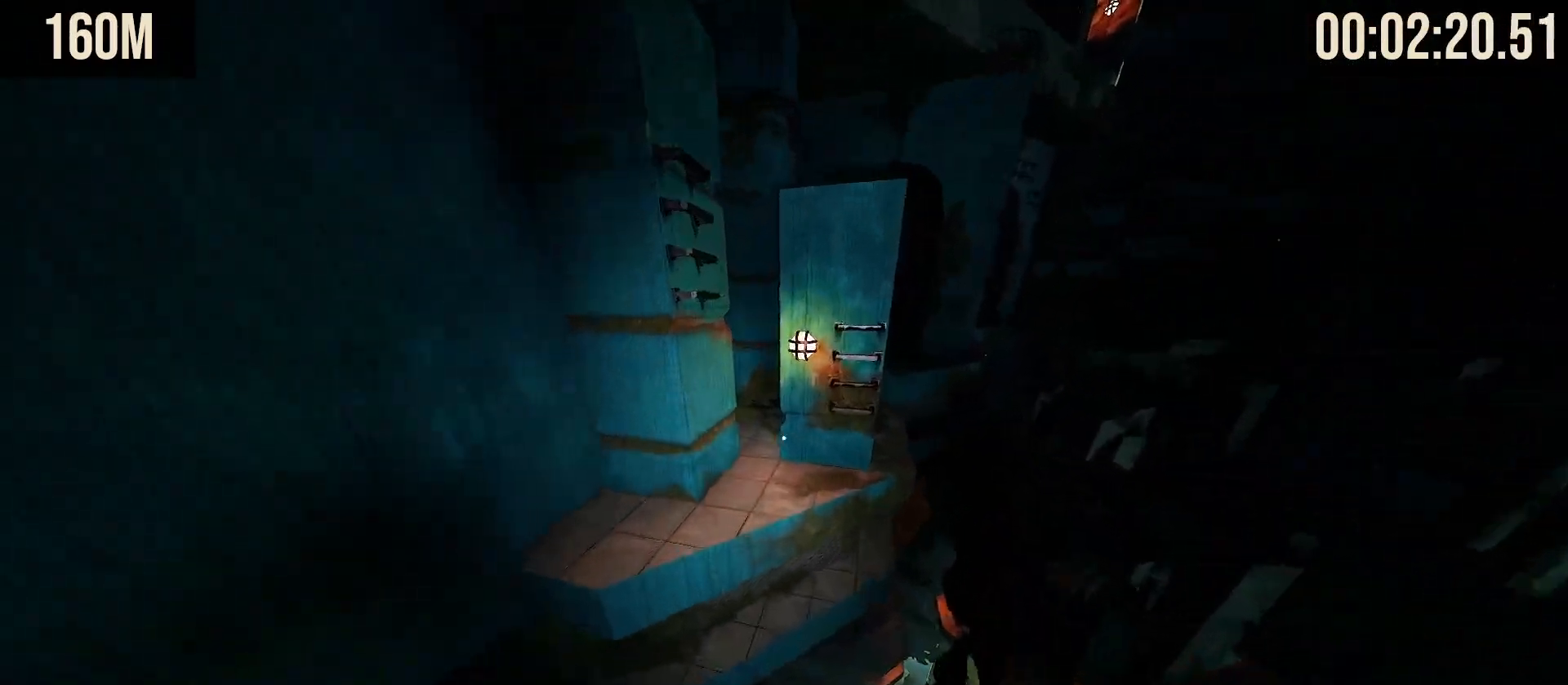
{"keys": ["space", "w"], "mouse": [], "events": [[167, "space", "down"]]}
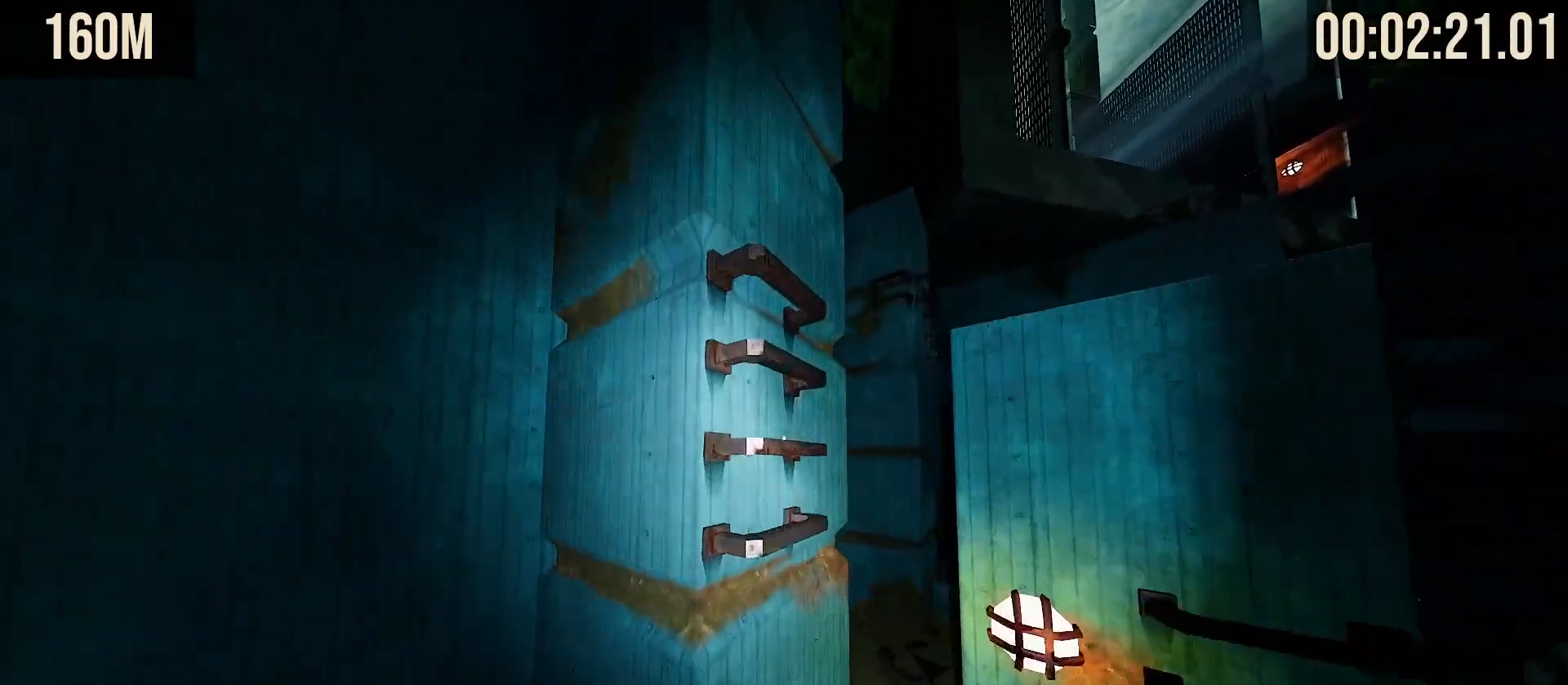
{"keys": ["w"], "mouse": [], "events": [[367, "space", "up"]]}
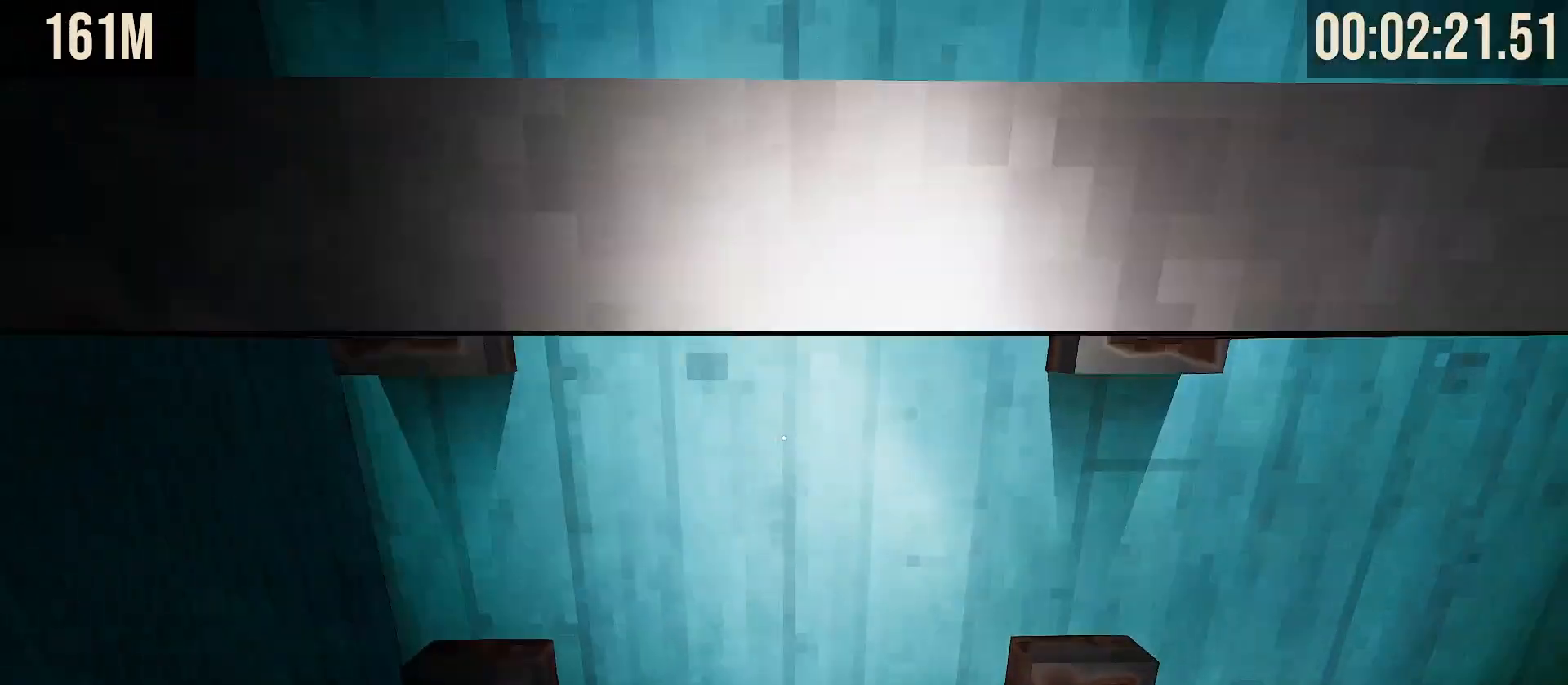
{"keys": ["w"], "mouse": [], "events": []}
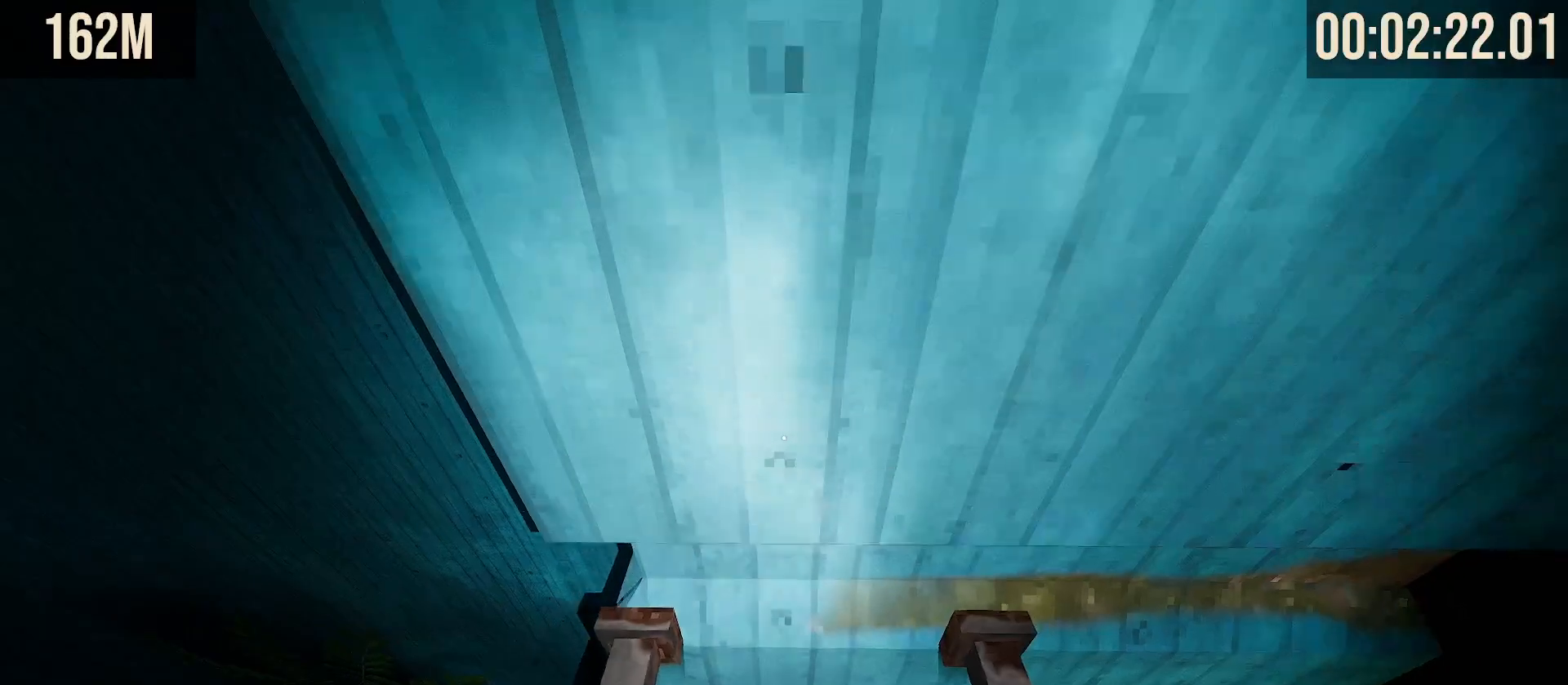
{"keys": ["w"], "mouse": [], "events": [[167, "space", "down"], [283, "space", "up"]]}
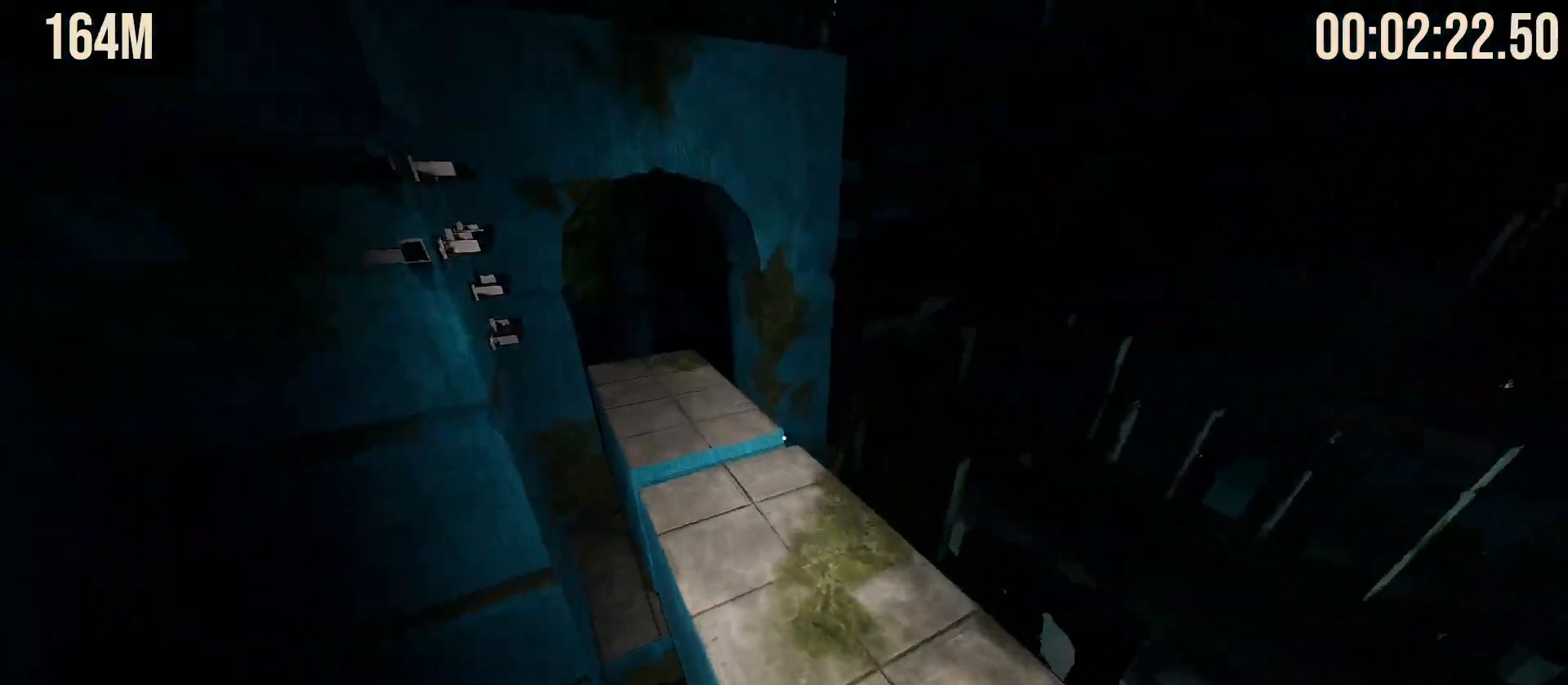
{"keys": ["w"], "mouse": [], "events": []}
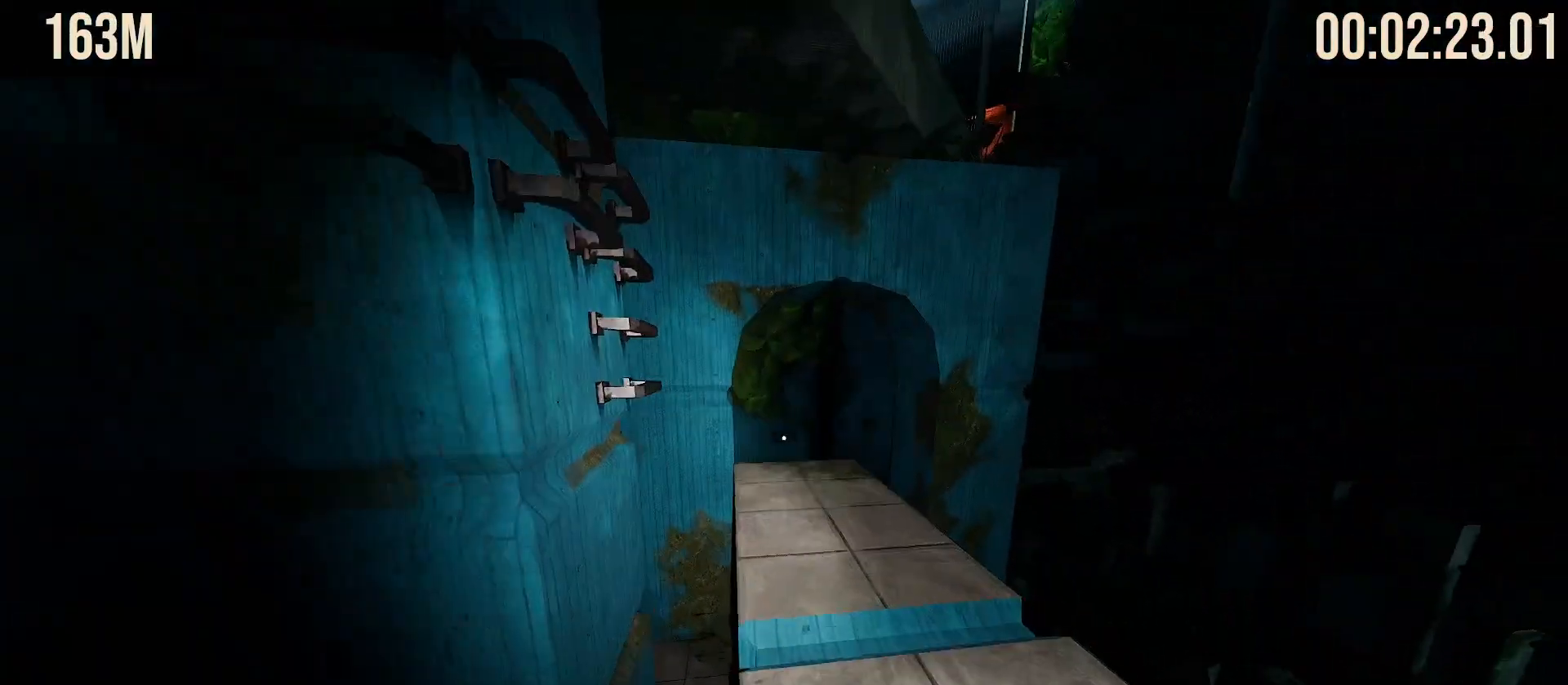
{"keys": ["w"], "mouse": [], "events": [[233, "space", "down"], [400, "space", "up"]]}